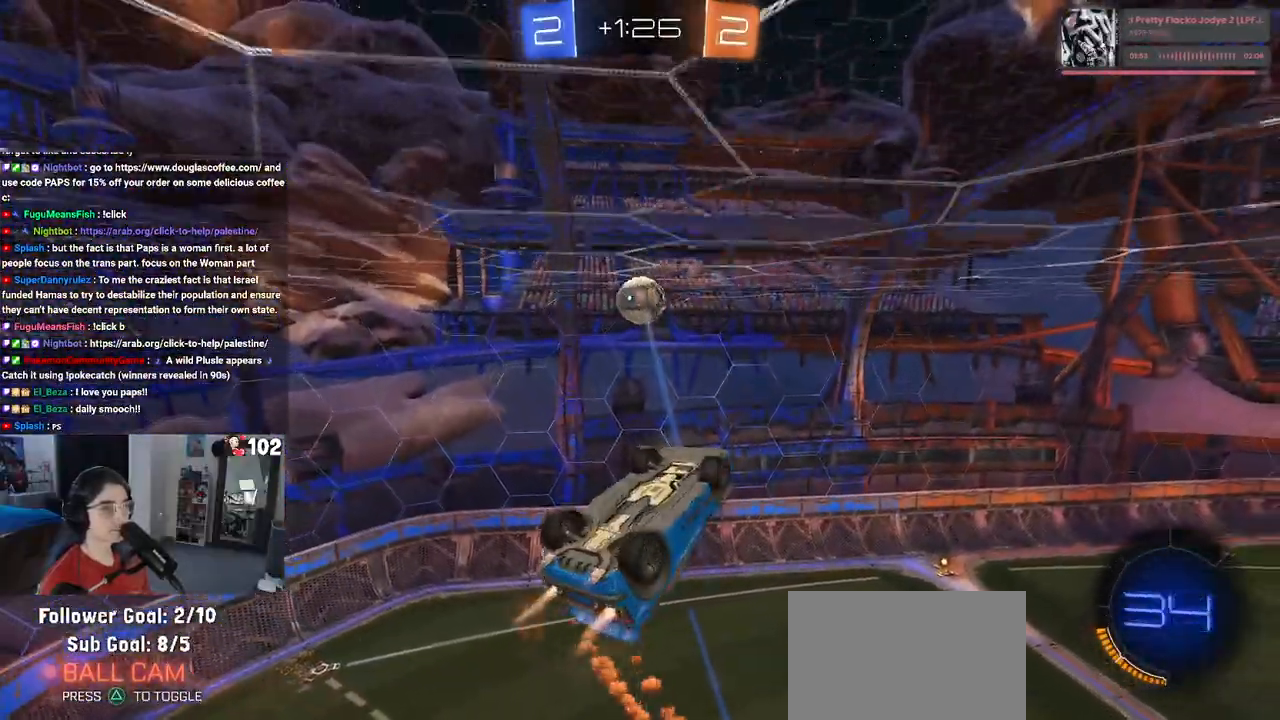
Gameplay with a controller (PlayStation layout); each line is a JSON object with the inputs held at the frame after it. "events" lists button and stick changes between this image and that frame as [ms after this image, input, new state], when the widget could be followed in between.
{"buttons": ["R2"], "left_stick": "center", "right_stick": "center", "events": [[183, "left_stick", "right"], [200, "SQUARE", "down"], [217, "R1", "up"], [367, "left_stick", "center"], [483, "SQUARE", "up"]]}
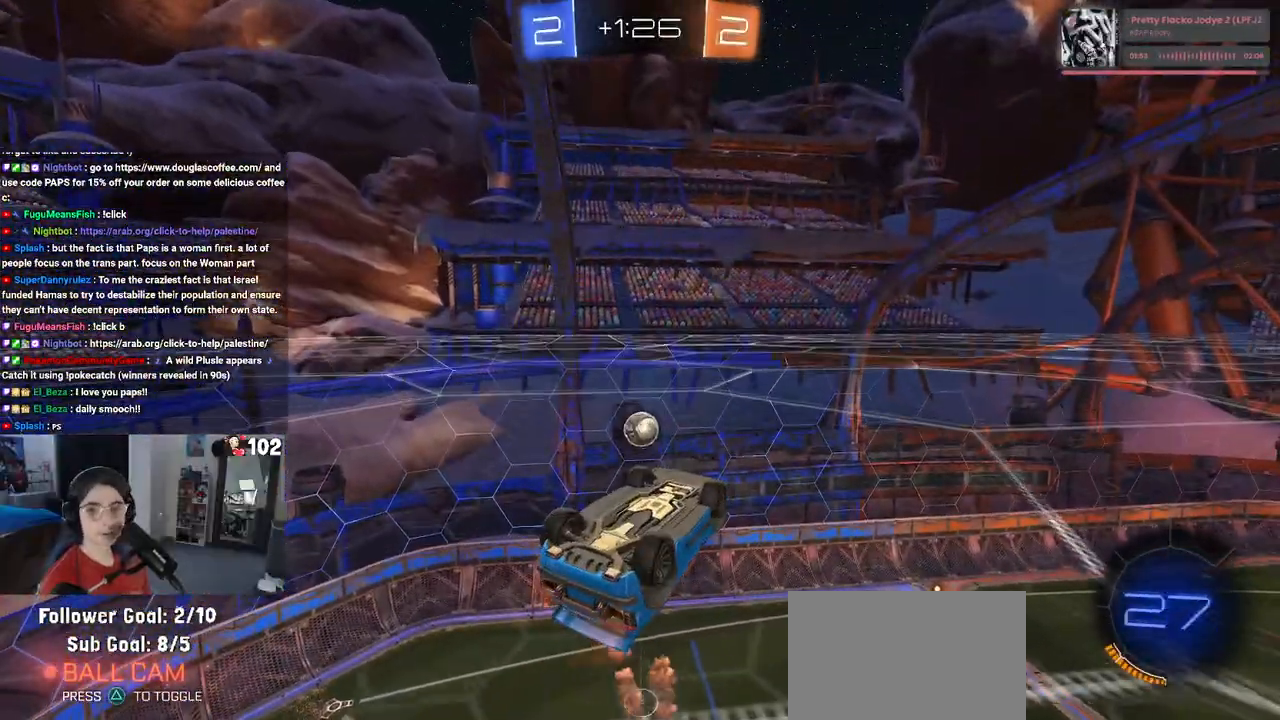
{"buttons": ["SQUARE", "R2"], "left_stick": "right", "right_stick": "center", "events": [[33, "left_stick", "right"], [50, "CROSS", "down"], [183, "CROSS", "up"], [217, "CROSS", "down"], [217, "left_stick", "center"], [367, "CROSS", "up"], [400, "left_stick", "right"], [450, "SQUARE", "down"]]}
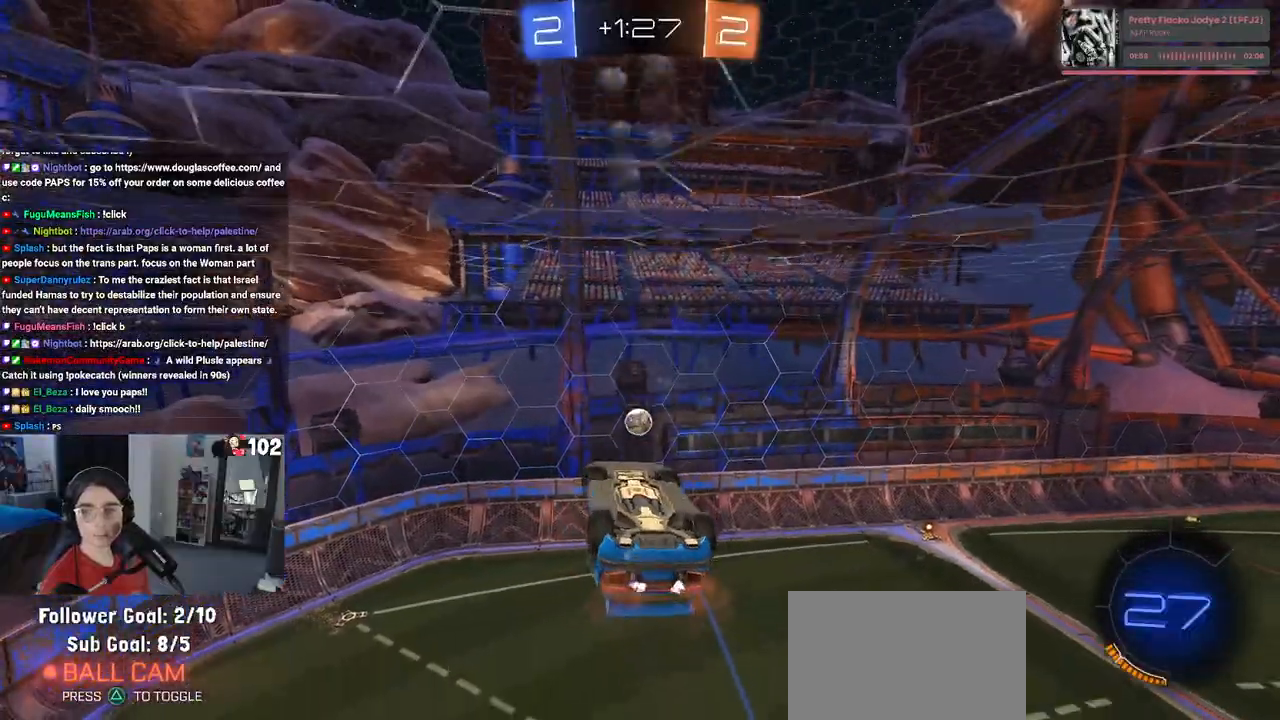
{"buttons": ["R2"], "left_stick": "center", "right_stick": "center", "events": [[67, "R2", "up"], [400, "R2", "down"], [400, "SQUARE", "up"], [483, "left_stick", "center"]]}
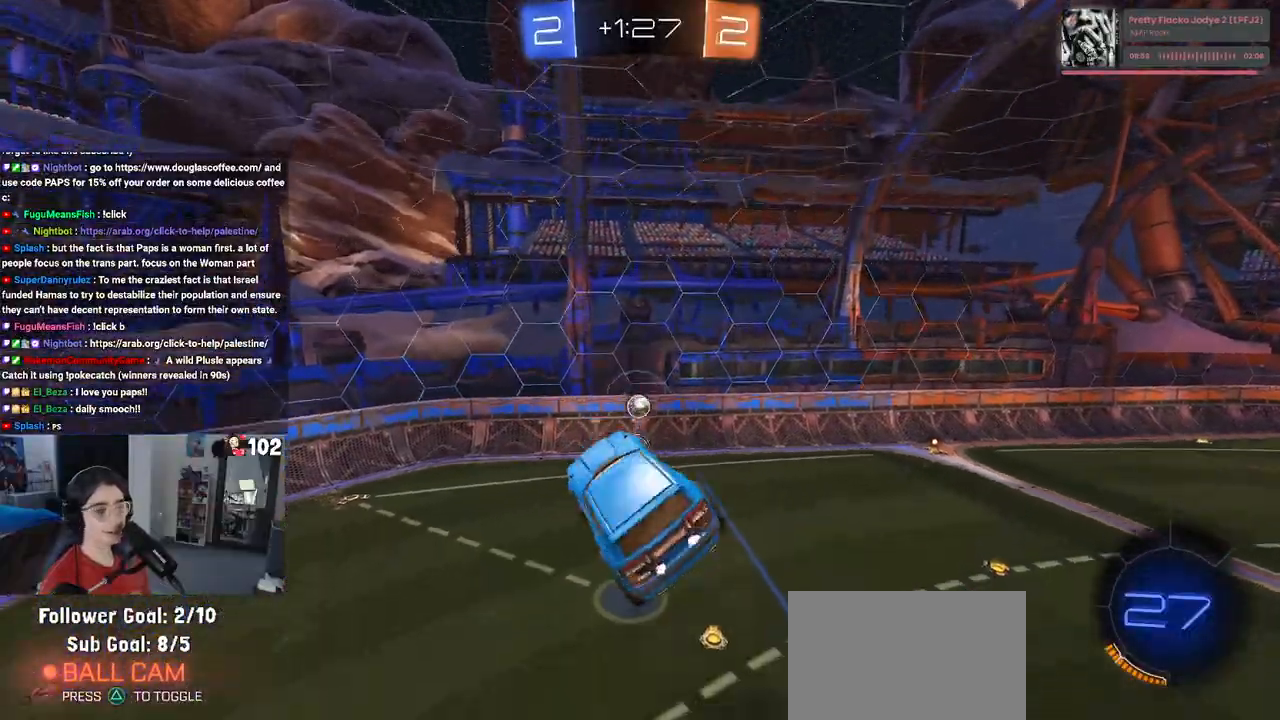
{"buttons": ["R2"], "left_stick": "right", "right_stick": "center", "events": [[483, "left_stick", "right"]]}
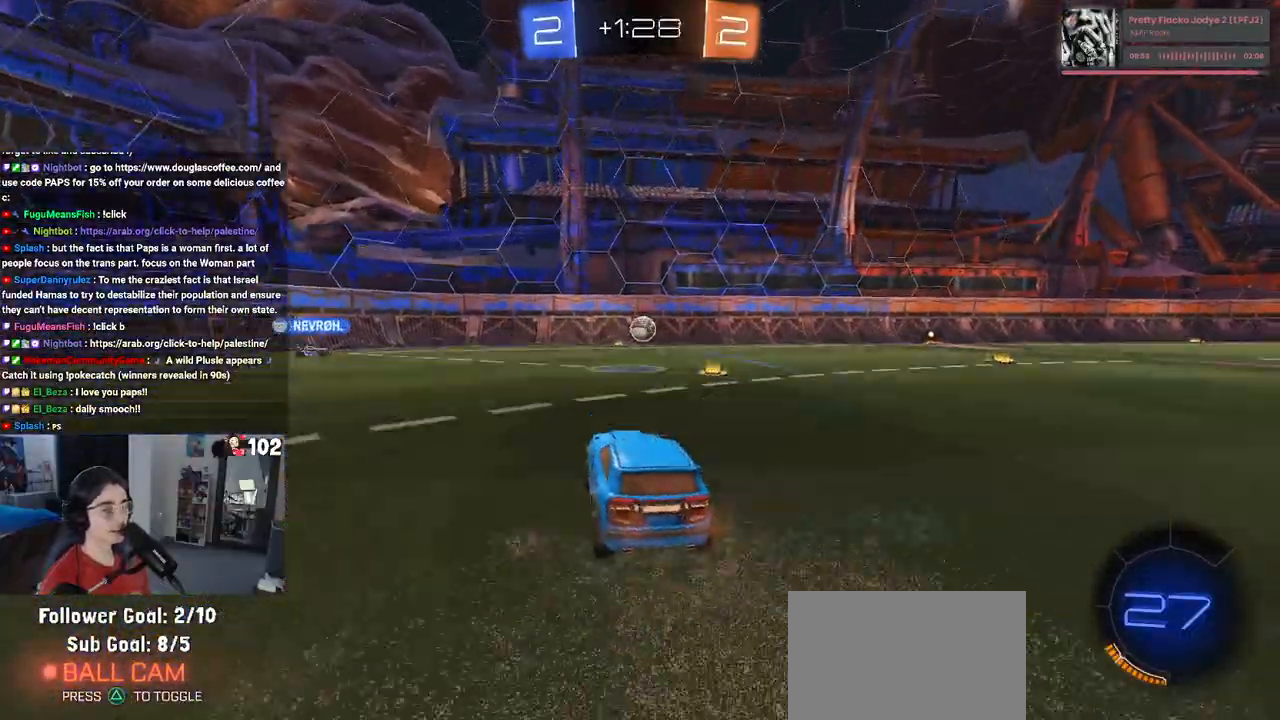
{"buttons": ["R2"], "left_stick": "center", "right_stick": "center", "events": [[217, "left_stick", "center"]]}
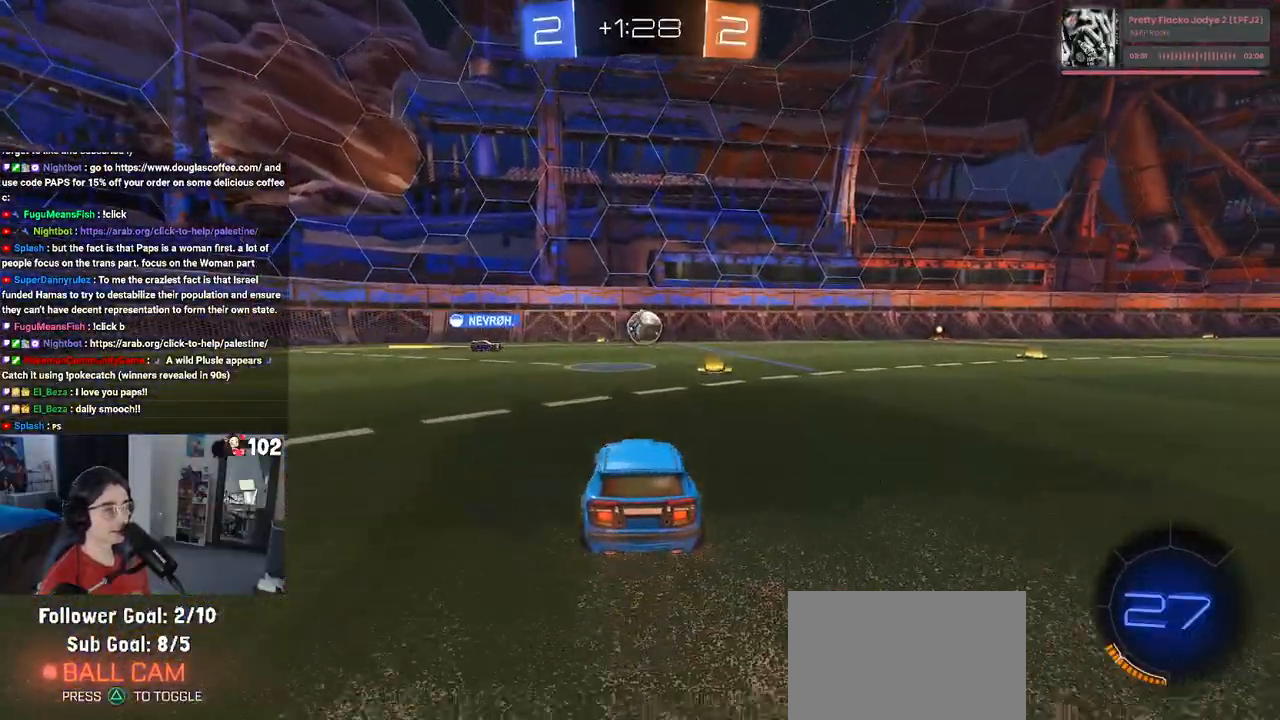
{"buttons": ["R2"], "left_stick": "center", "right_stick": "center", "events": [[217, "left_stick", "right"], [417, "left_stick", "center"]]}
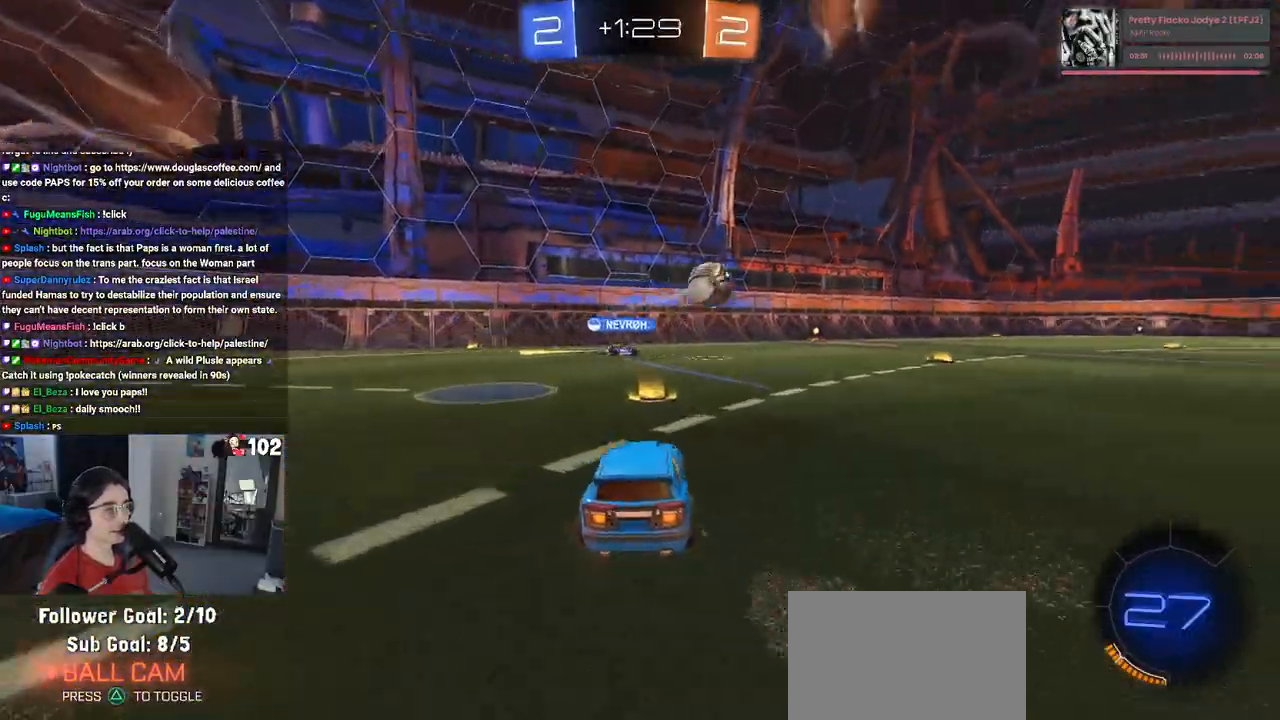
{"buttons": ["R1", "R2"], "left_stick": "center", "right_stick": "center", "events": [[83, "left_stick", "right"], [150, "R1", "down"], [233, "left_stick", "center"]]}
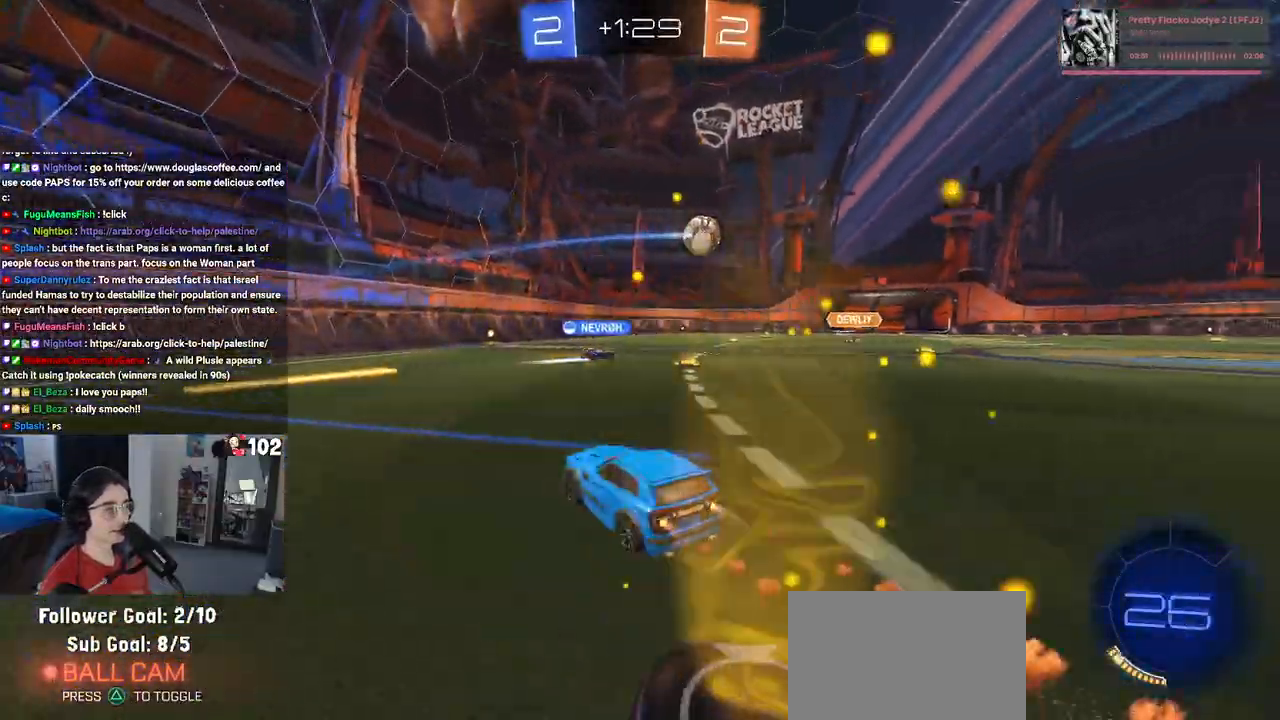
{"buttons": ["R1", "R2"], "left_stick": "right", "right_stick": "center", "events": [[400, "left_stick", "right"]]}
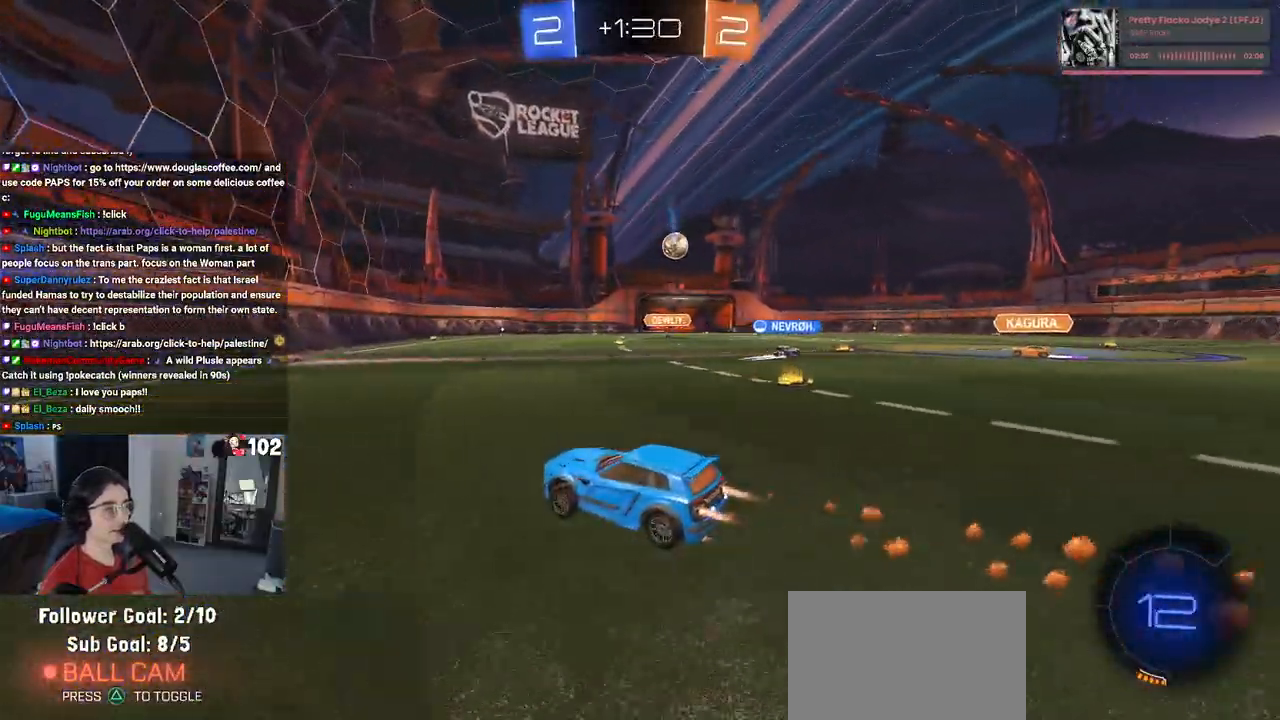
{"buttons": ["R2"], "left_stick": "right", "right_stick": "center", "events": [[83, "left_stick", "center"], [317, "R1", "up"], [500, "left_stick", "right"]]}
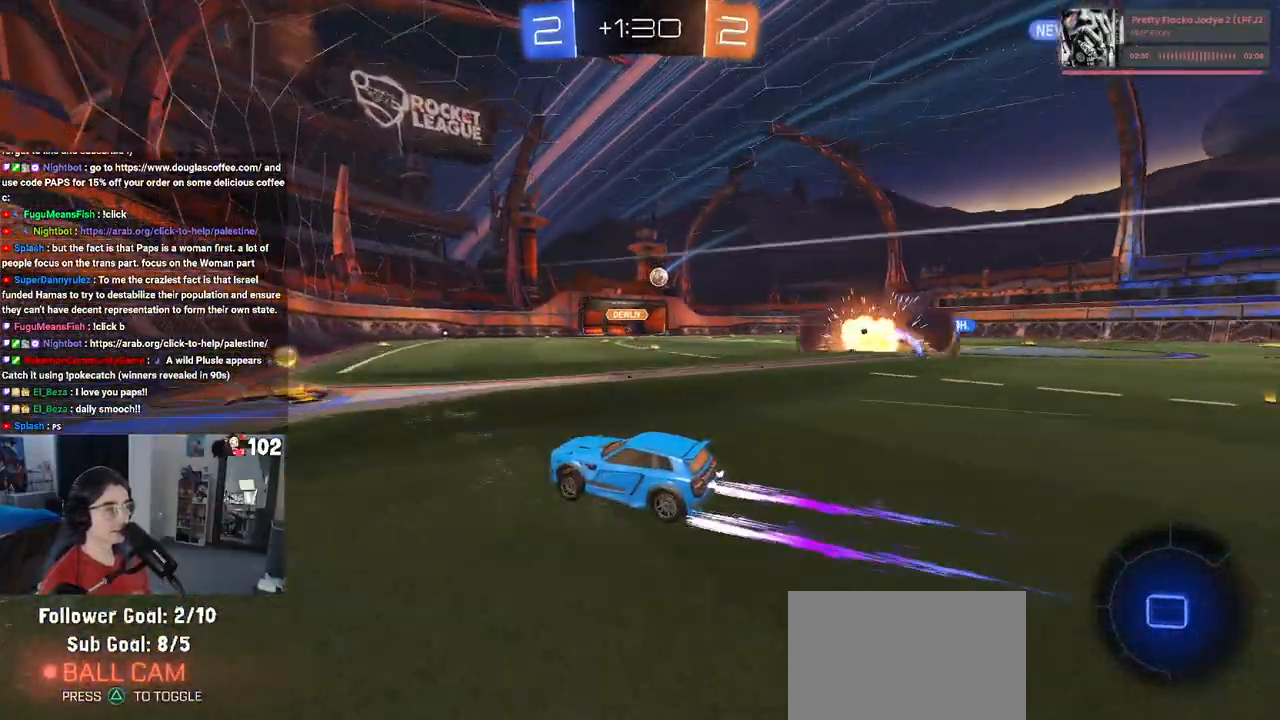
{"buttons": ["R2"], "left_stick": "right", "right_stick": "center", "events": [[50, "SQUARE", "down"], [150, "SQUARE", "up"]]}
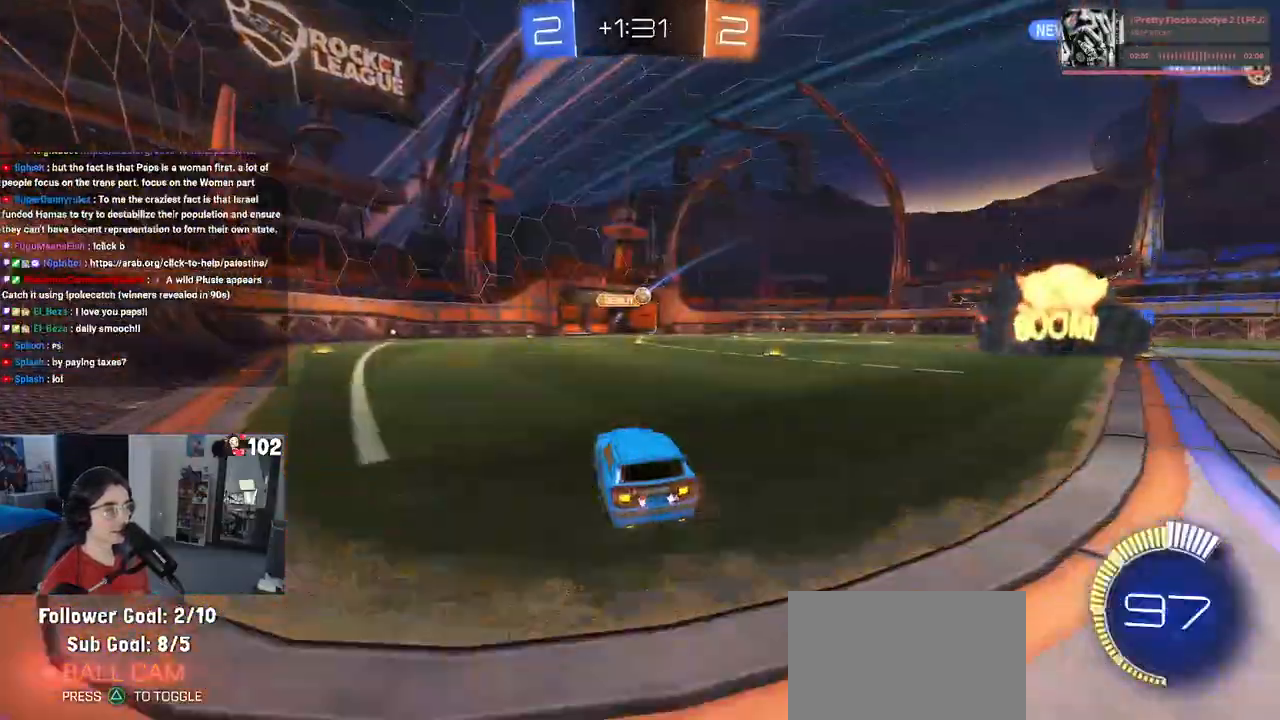
{"buttons": ["R2"], "left_stick": "center", "right_stick": "center", "events": [[117, "R1", "down"], [133, "left_stick", "center"], [467, "R1", "up"]]}
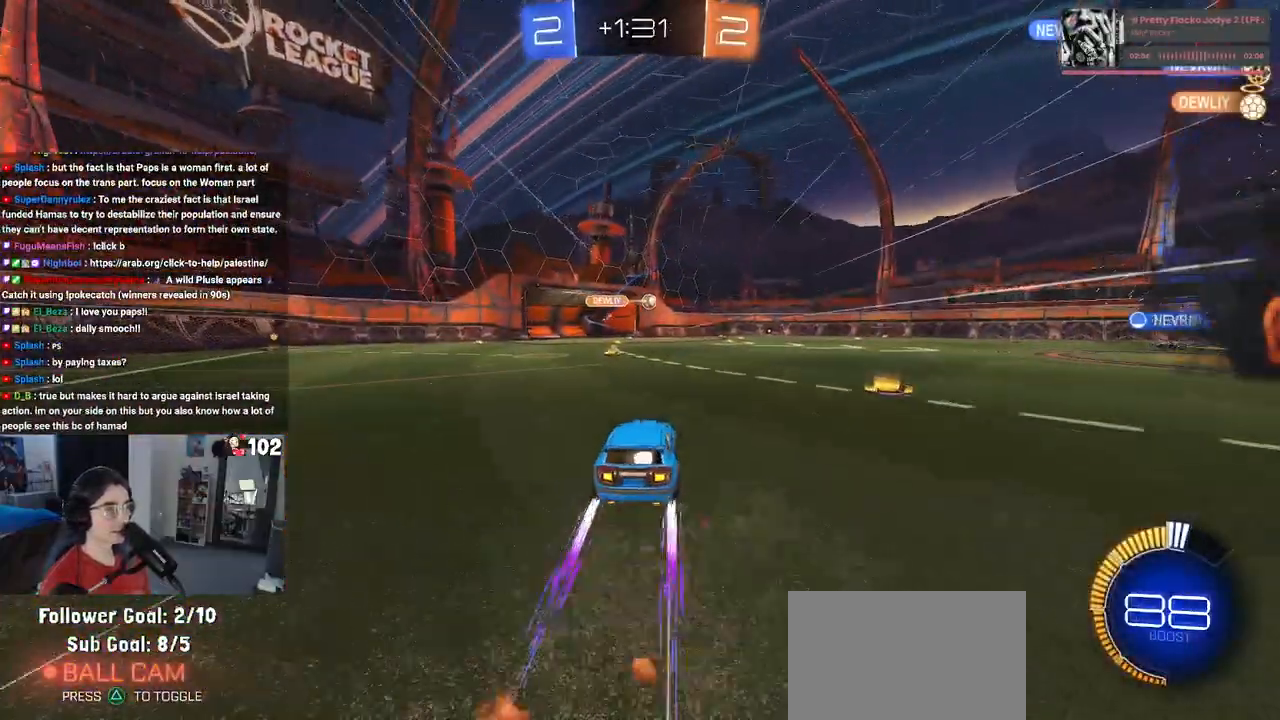
{"buttons": ["R2"], "left_stick": "down-right", "right_stick": "center", "events": [[83, "left_stick", "down-right"]]}
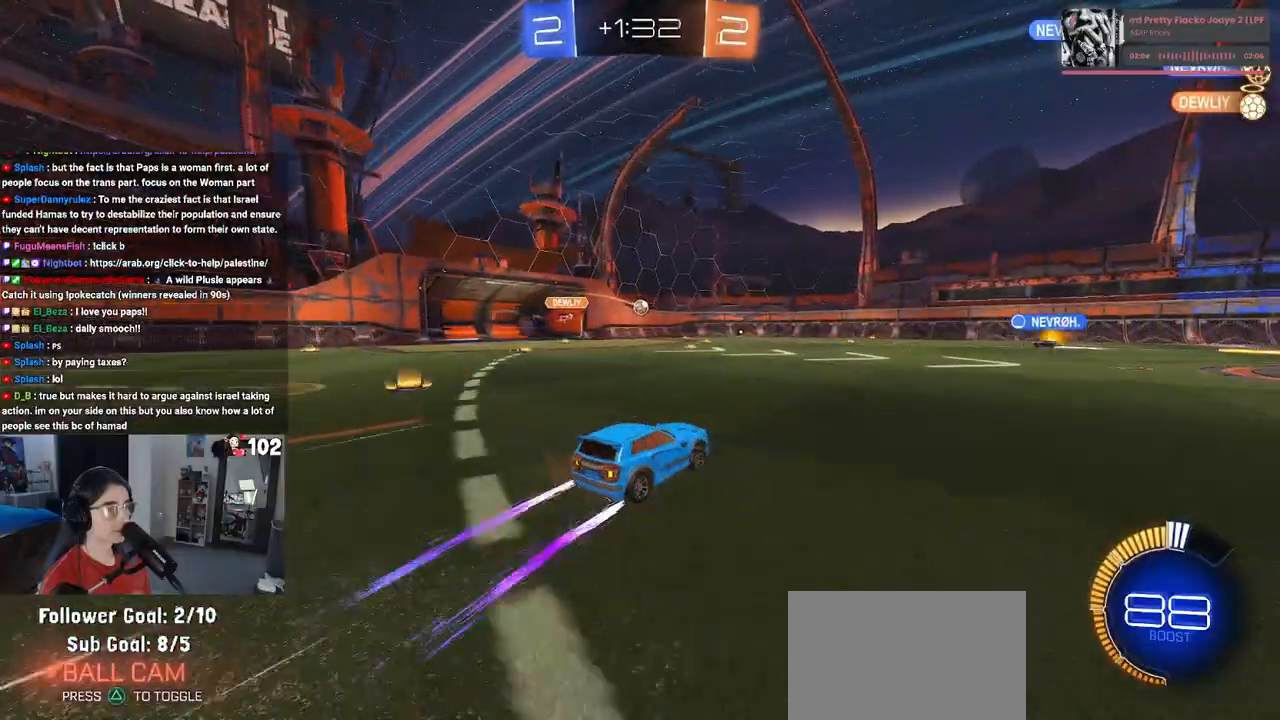
{"buttons": ["R2"], "left_stick": "center", "right_stick": "center", "events": [[350, "left_stick", "center"]]}
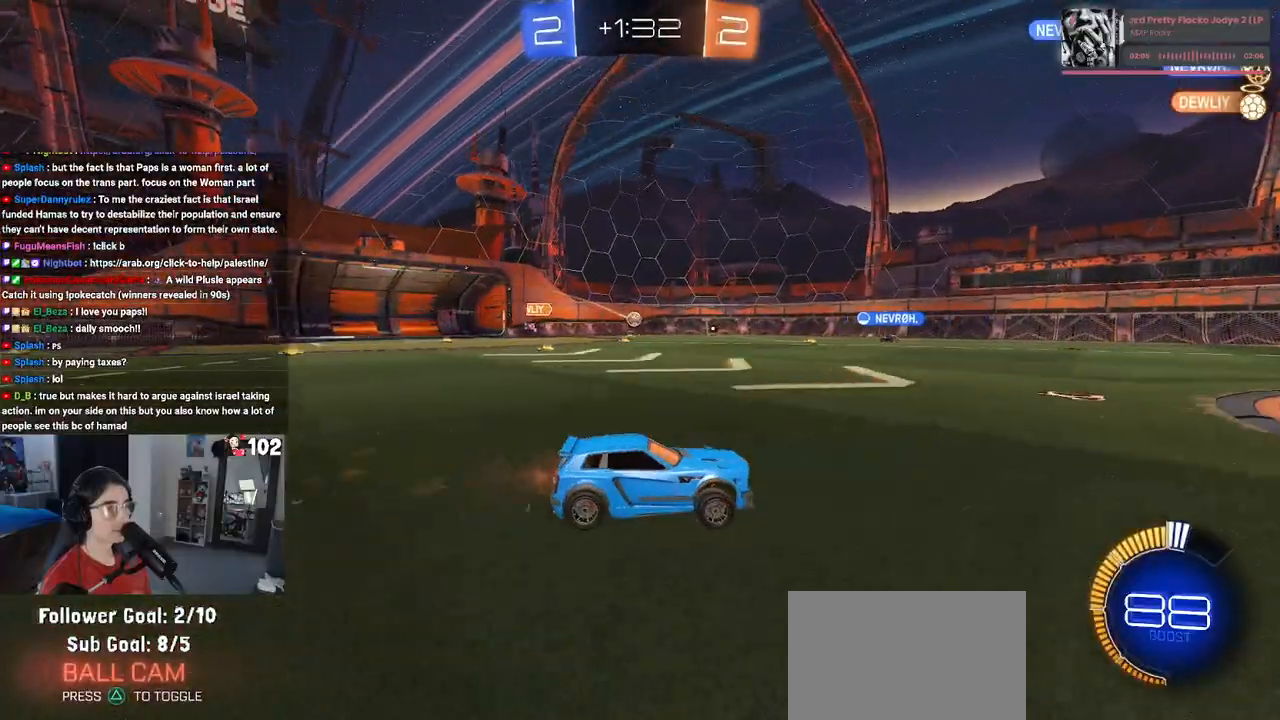
{"buttons": ["R2"], "left_stick": "left", "right_stick": "center", "events": [[317, "left_stick", "left"]]}
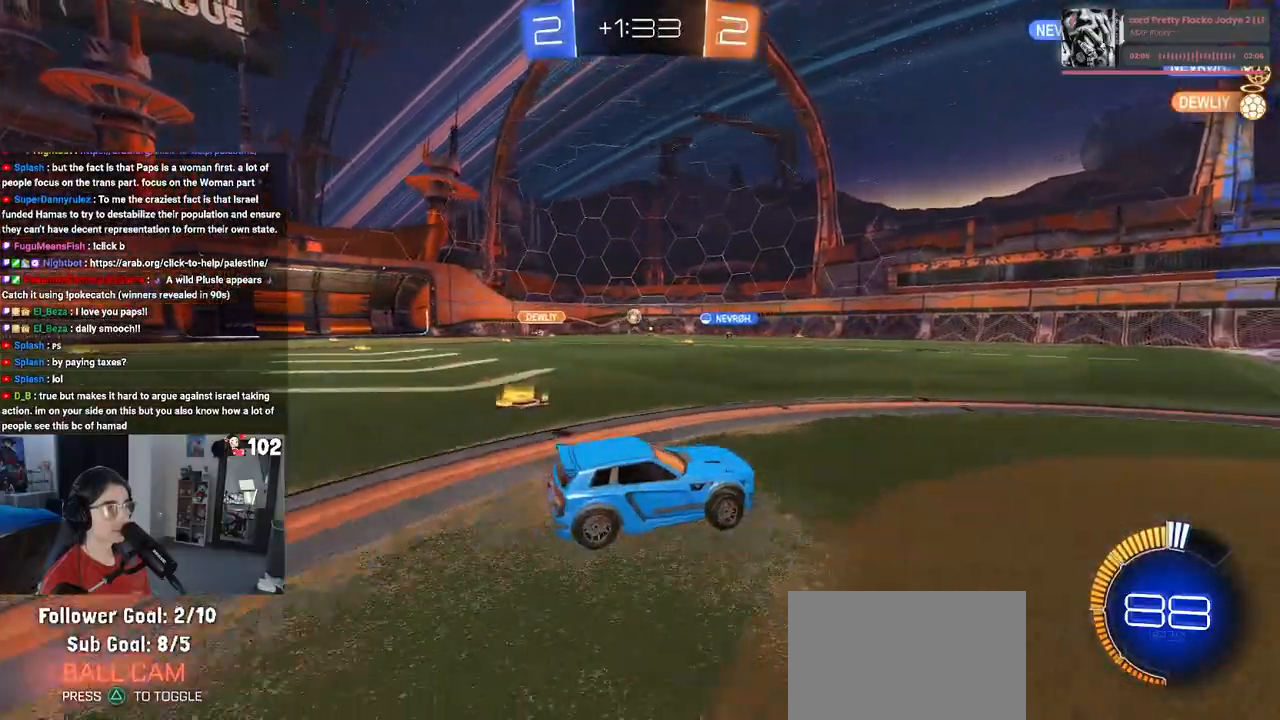
{"buttons": ["R2"], "left_stick": "left", "right_stick": "center", "events": []}
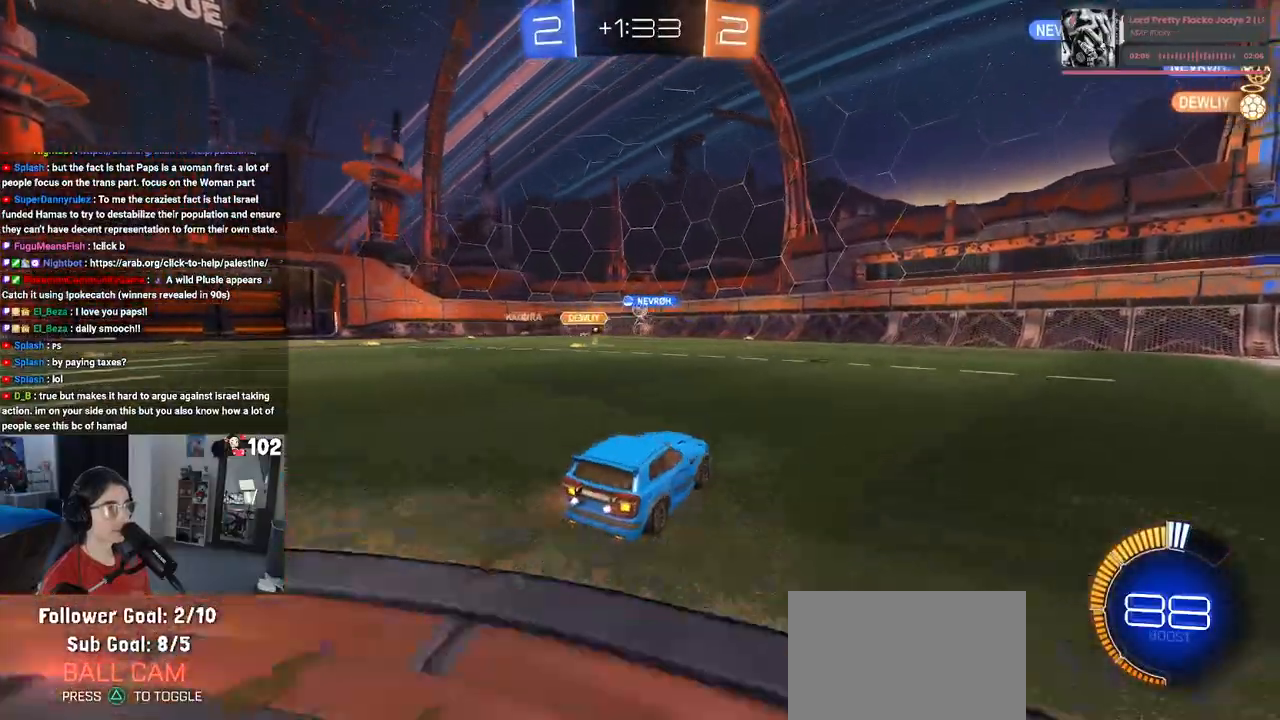
{"buttons": ["R2"], "left_stick": "center", "right_stick": "center", "events": [[500, "left_stick", "center"]]}
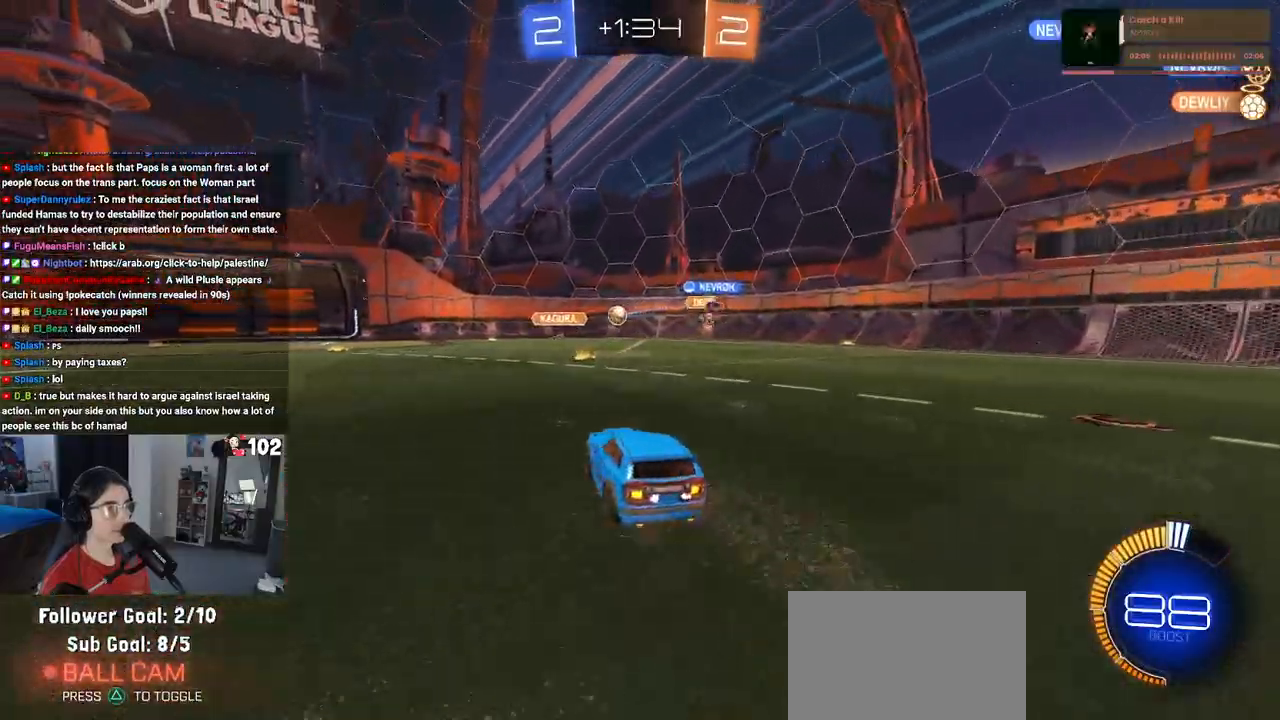
{"buttons": ["R2"], "left_stick": "center", "right_stick": "center", "events": [[250, "left_stick", "right"], [417, "left_stick", "center"]]}
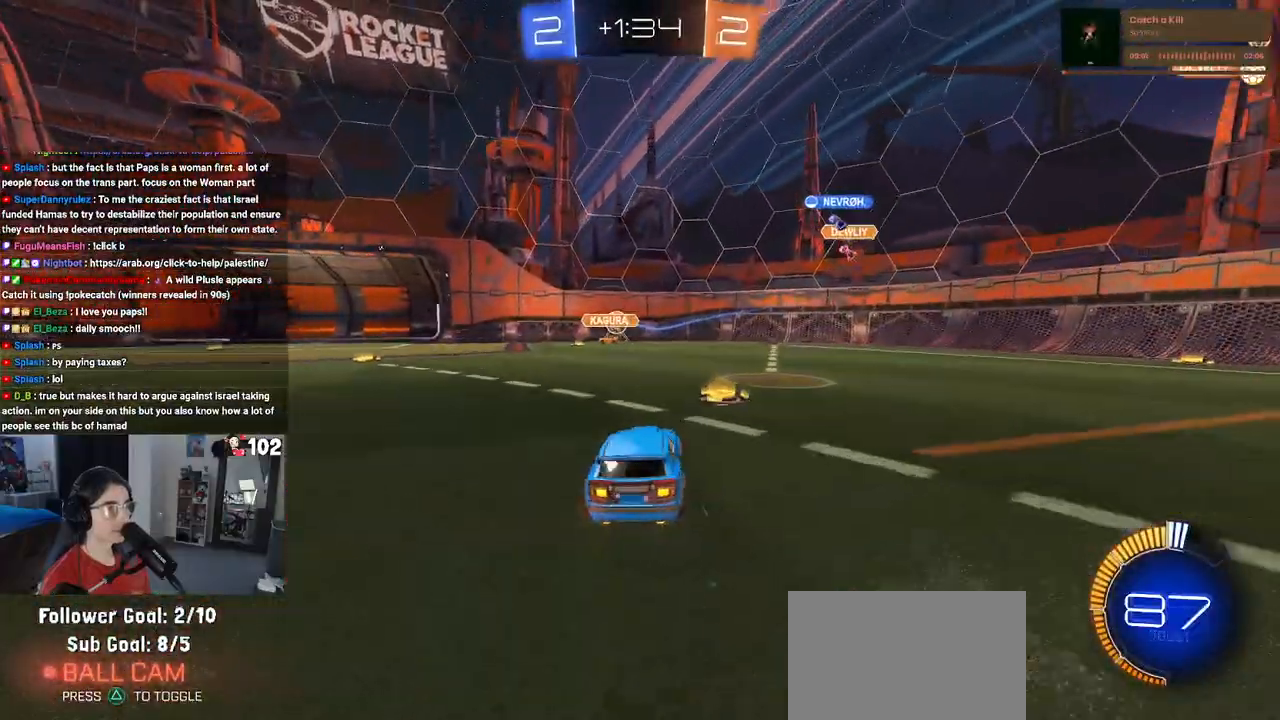
{"buttons": ["R2"], "left_stick": "left", "right_stick": "center", "events": [[17, "R1", "down"], [33, "left_stick", "left"], [500, "R1", "up"]]}
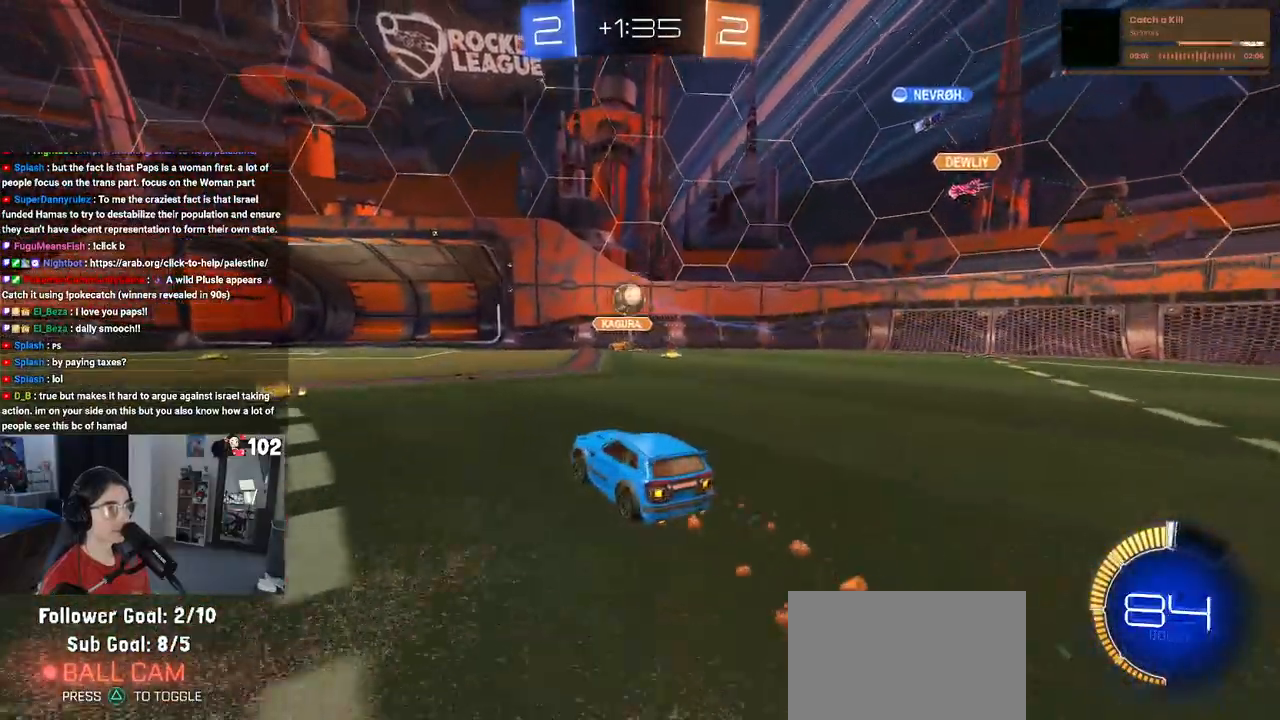
{"buttons": ["R2"], "left_stick": "center", "right_stick": "center", "events": [[233, "R2", "up"], [300, "R2", "down"], [400, "left_stick", "center"]]}
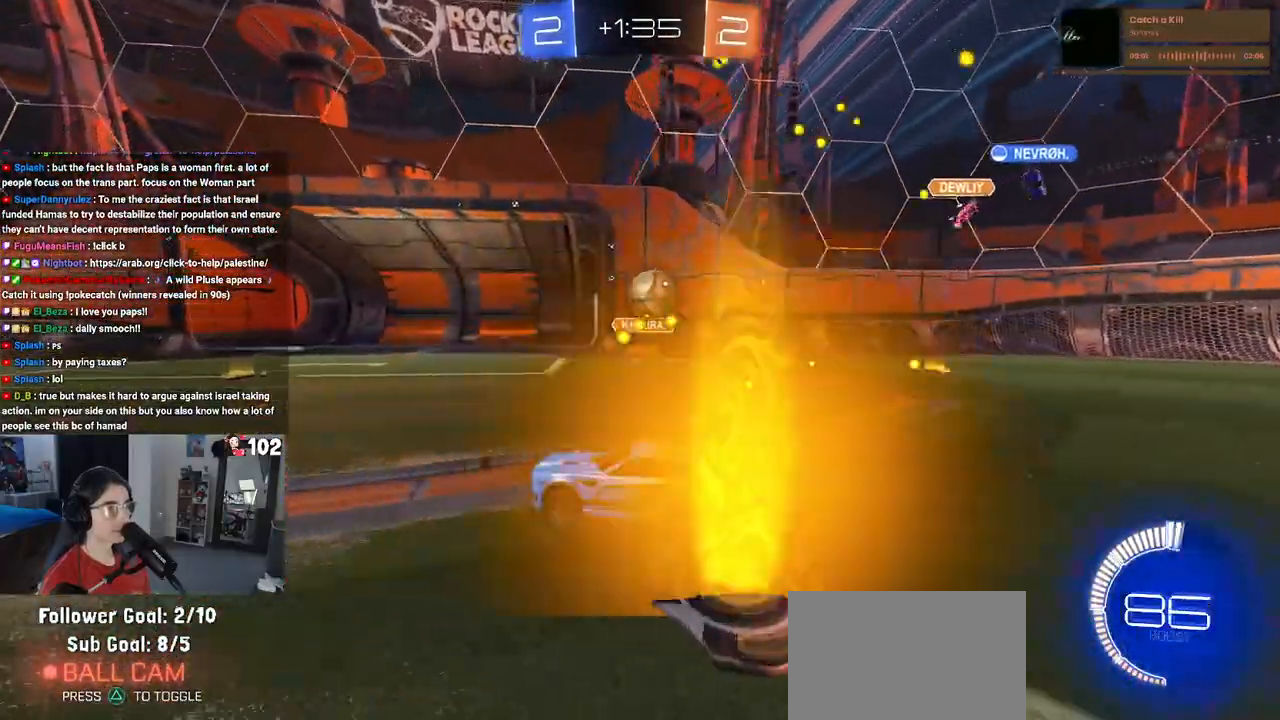
{"buttons": [], "left_stick": "center", "right_stick": "center", "events": [[67, "left_stick", "left"], [83, "R2", "up"], [100, "L2", "down"], [283, "R2", "down"], [317, "L2", "up"], [467, "R2", "up"], [467, "left_stick", "center"]]}
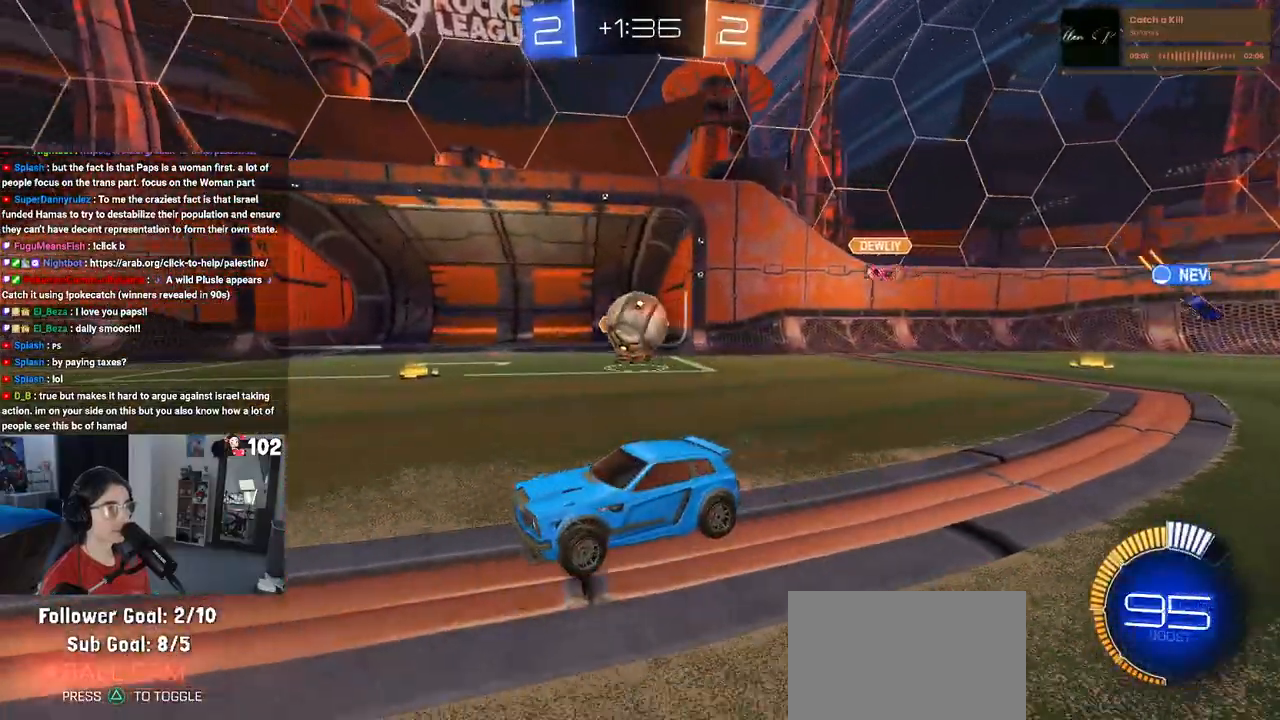
{"buttons": ["CROSS", "R1", "R2"], "left_stick": "up-right", "right_stick": "center", "events": [[83, "R2", "down"], [100, "left_stick", "right"], [150, "left_stick", "down-right"], [183, "R2", "up"], [217, "L2", "down"], [250, "CROSS", "down"], [333, "R2", "down"], [350, "L2", "up"], [350, "R1", "down"], [367, "left_stick", "center"], [383, "CROSS", "up"], [467, "left_stick", "up-right"], [483, "CROSS", "down"]]}
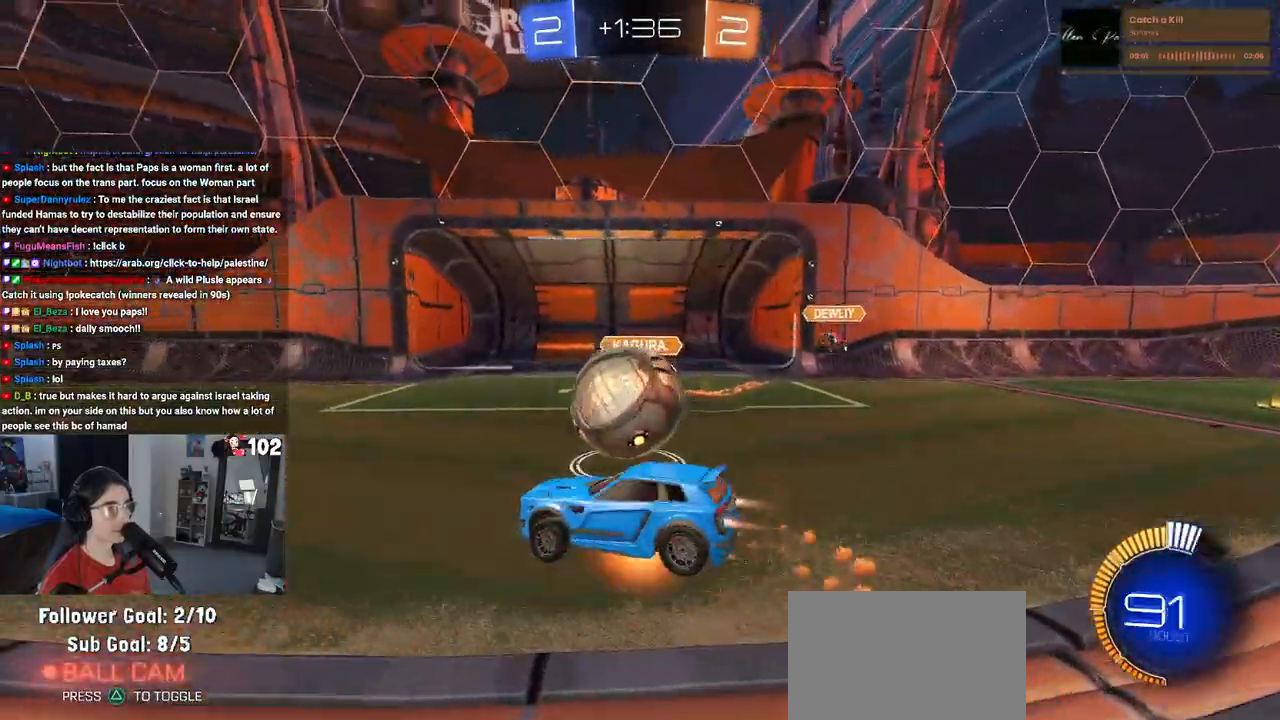
{"buttons": ["SQUARE", "R1", "R2"], "left_stick": "right", "right_stick": "center", "events": [[67, "SQUARE", "down"], [67, "left_stick", "right"], [117, "CROSS", "up"]]}
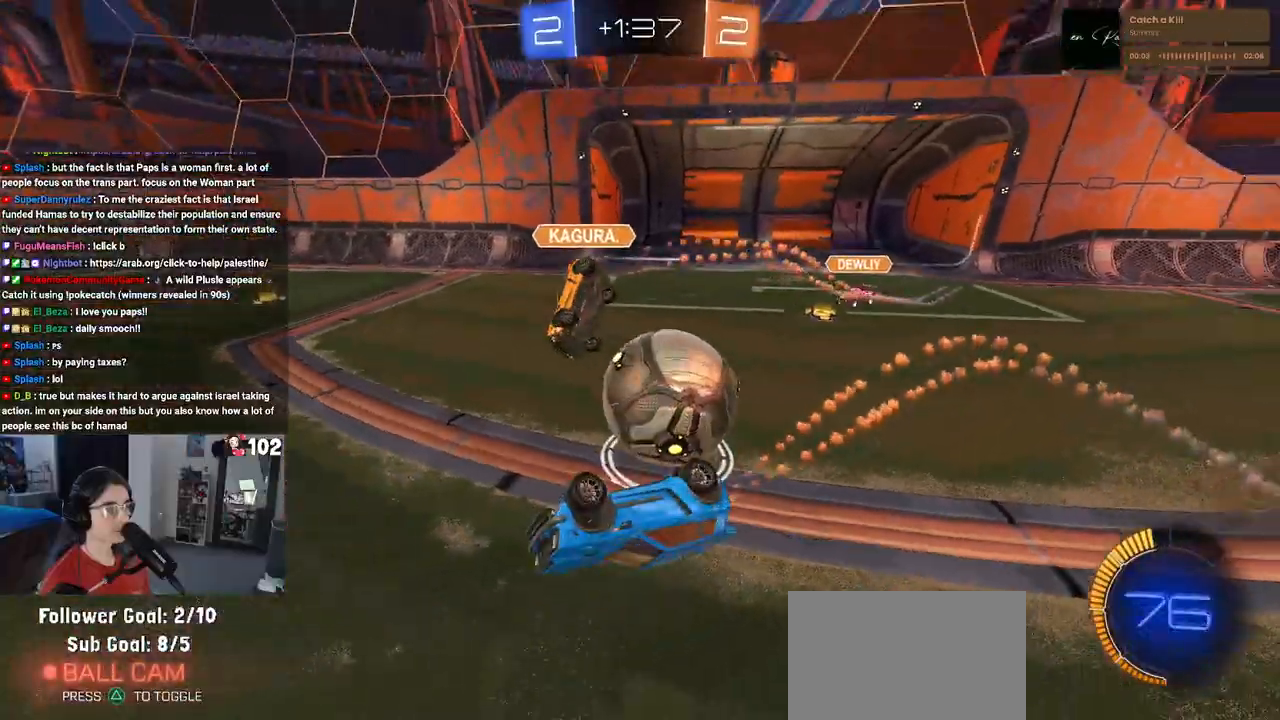
{"buttons": ["R1", "R2"], "left_stick": "left", "right_stick": "center", "events": [[183, "R1", "up"], [217, "left_stick", "up-right"], [233, "SQUARE", "up"], [417, "left_stick", "left"], [433, "R1", "down"]]}
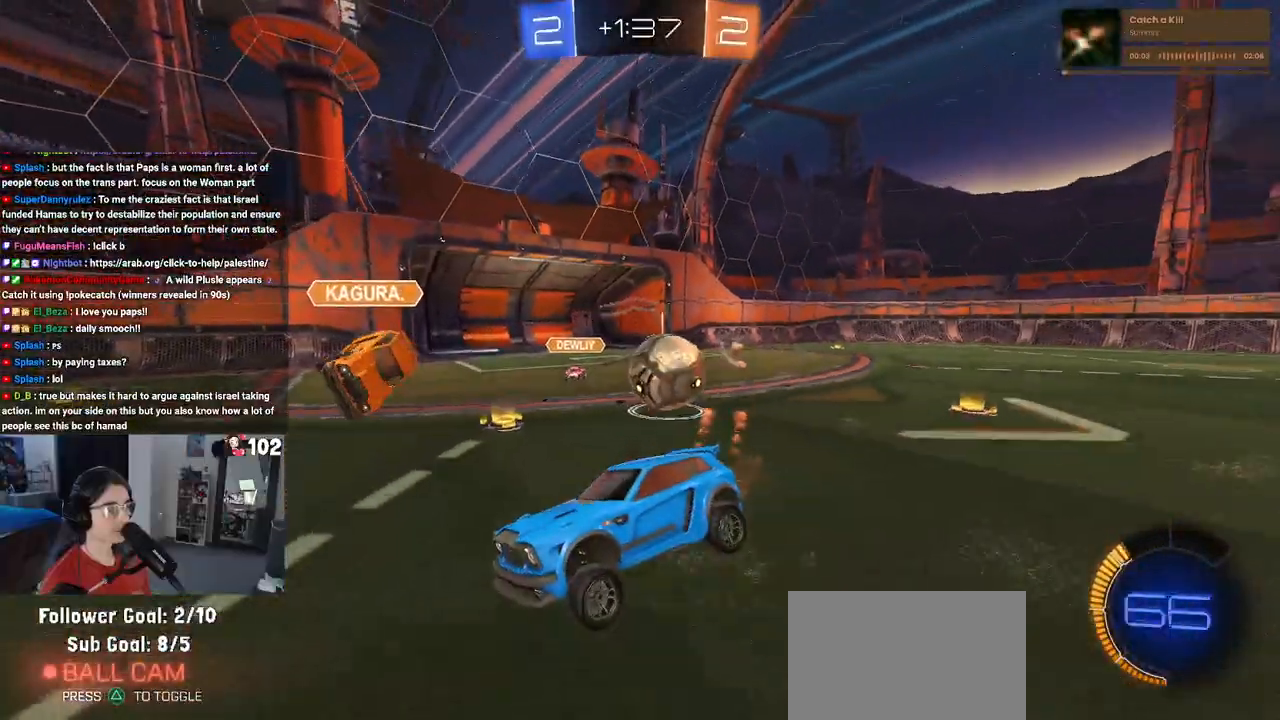
{"buttons": ["R1", "R2"], "left_stick": "left", "right_stick": "center", "events": []}
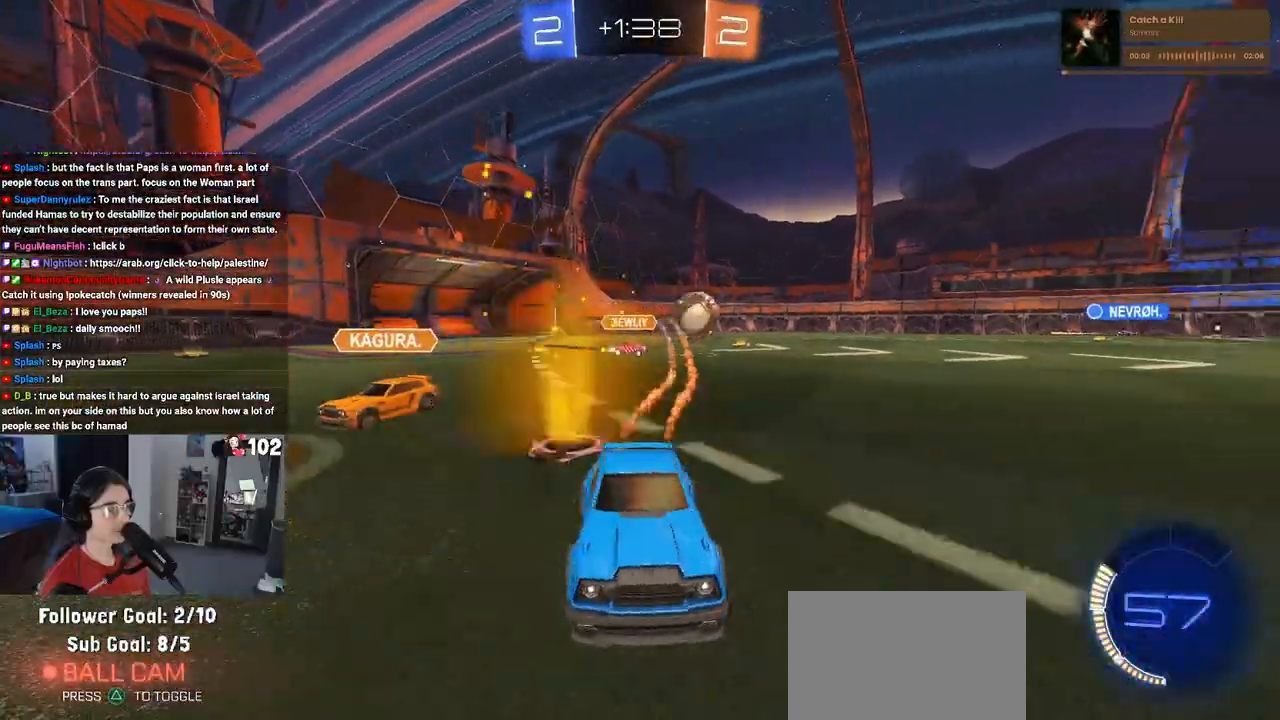
{"buttons": ["R2"], "left_stick": "center", "right_stick": "center", "events": [[383, "left_stick", "center"], [483, "R1", "up"]]}
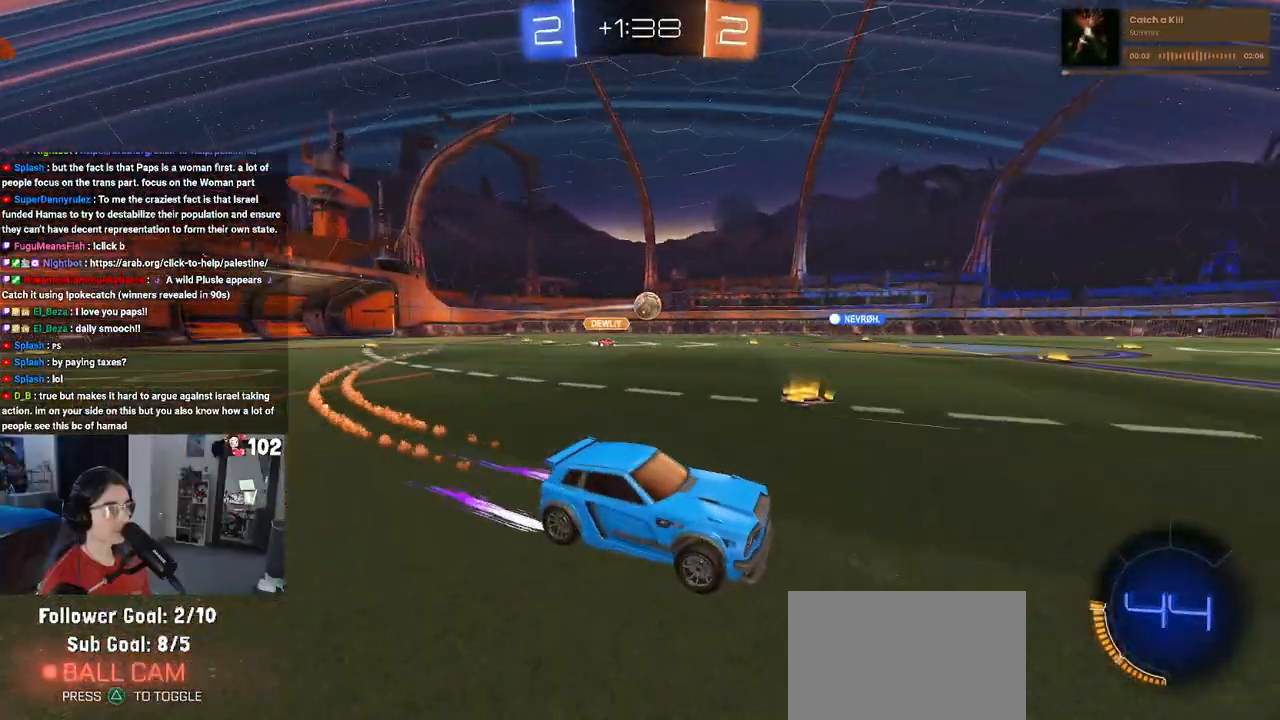
{"buttons": ["R1", "R2"], "left_stick": "center", "right_stick": "center", "events": [[67, "left_stick", "left"], [250, "R1", "down"], [500, "left_stick", "center"]]}
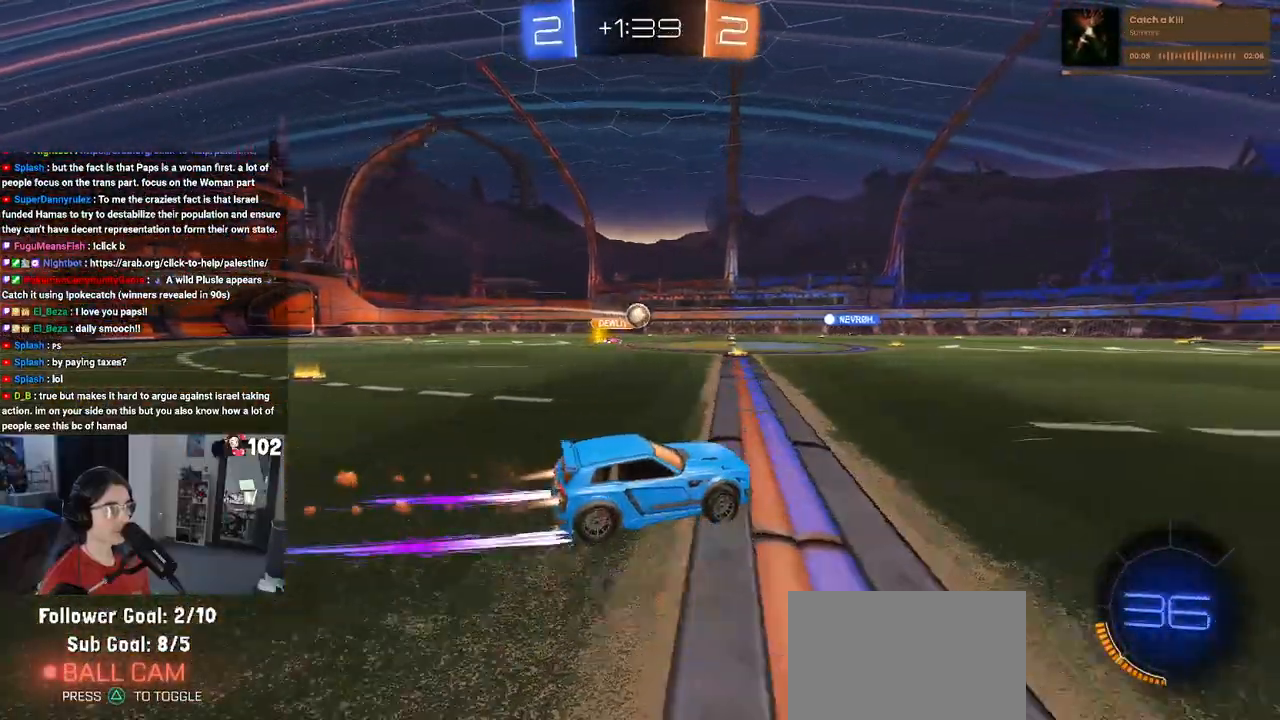
{"buttons": ["R2"], "left_stick": "center", "right_stick": "center", "events": [[83, "R1", "up"]]}
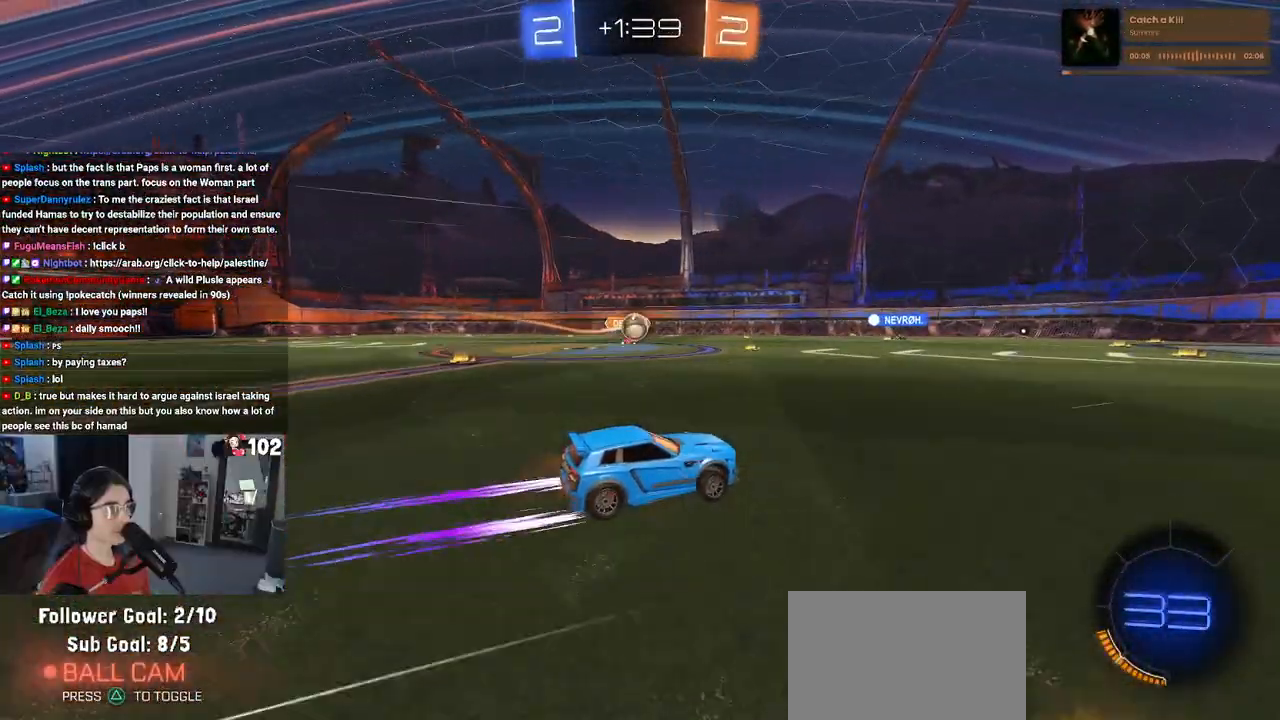
{"buttons": ["R2"], "left_stick": "right", "right_stick": "center", "events": [[383, "left_stick", "right"]]}
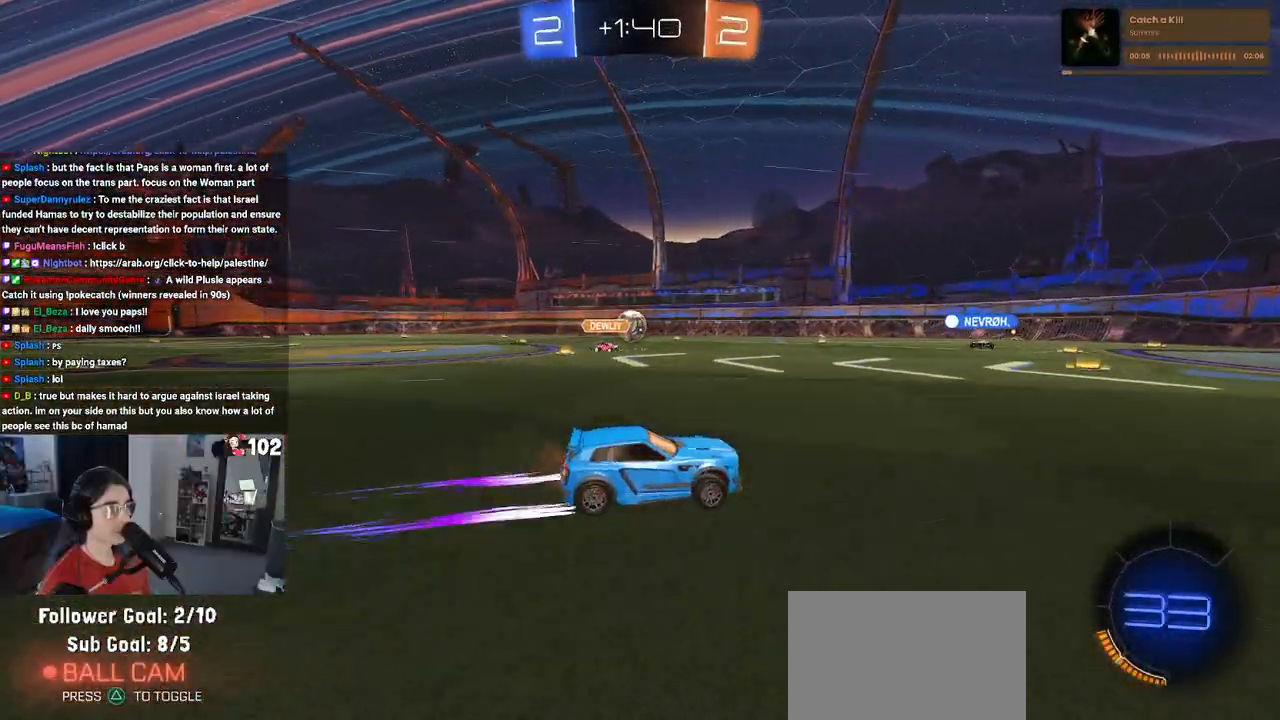
{"buttons": ["R2"], "left_stick": "center", "right_stick": "center", "events": [[133, "left_stick", "center"], [367, "left_stick", "right"], [450, "left_stick", "center"]]}